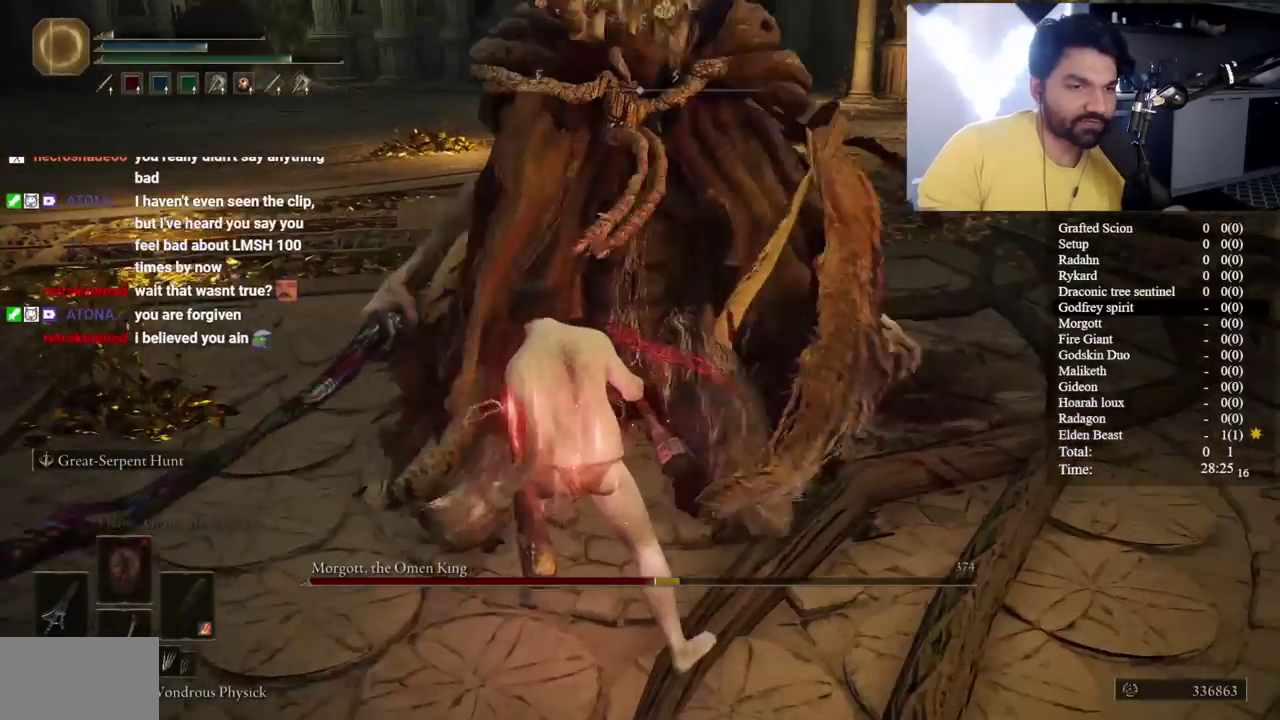
Gameplay with a controller (Xbox layout); each line is a JSON object with the inputs held at the frame after it. "button_events" lists button changes between this image and that frame as [ms after this image, input, new state], when the widget could be followed in between (sticks are given only as held states). Not read: L2.
{"buttons": [], "left_stick": "center", "right_stick": "center", "button_events": []}
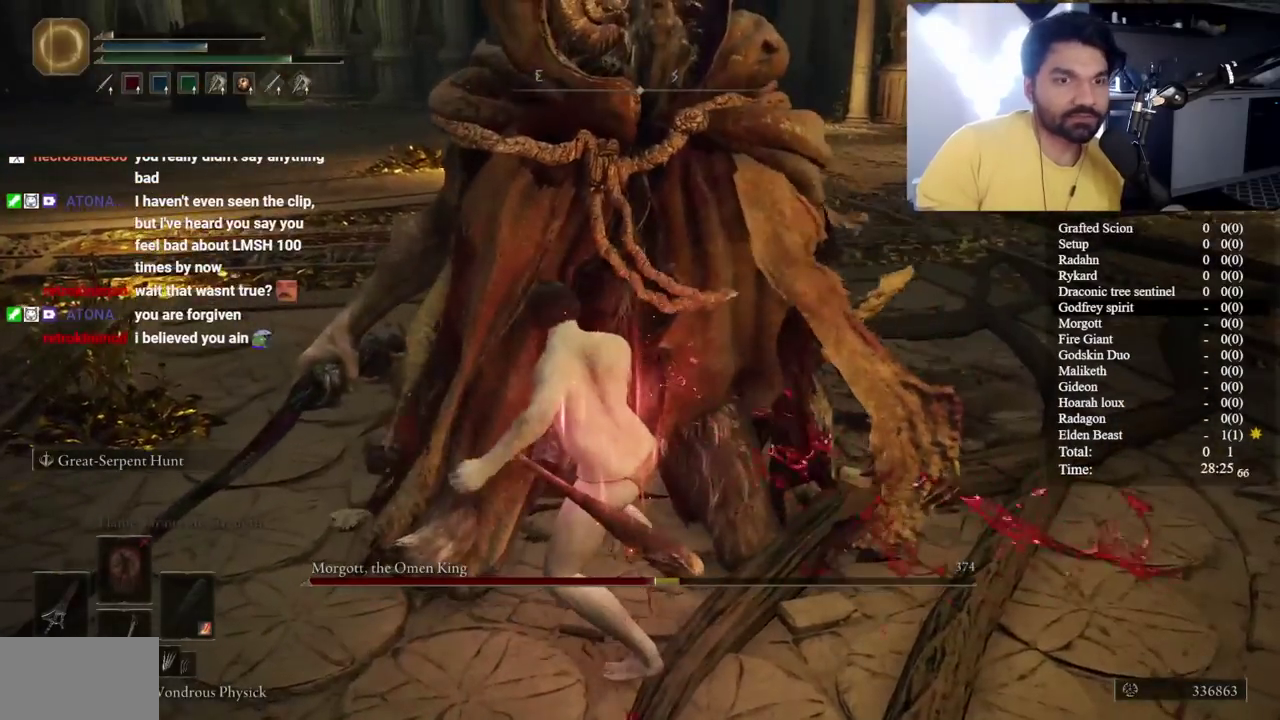
{"buttons": [], "left_stick": "center", "right_stick": "center", "button_events": []}
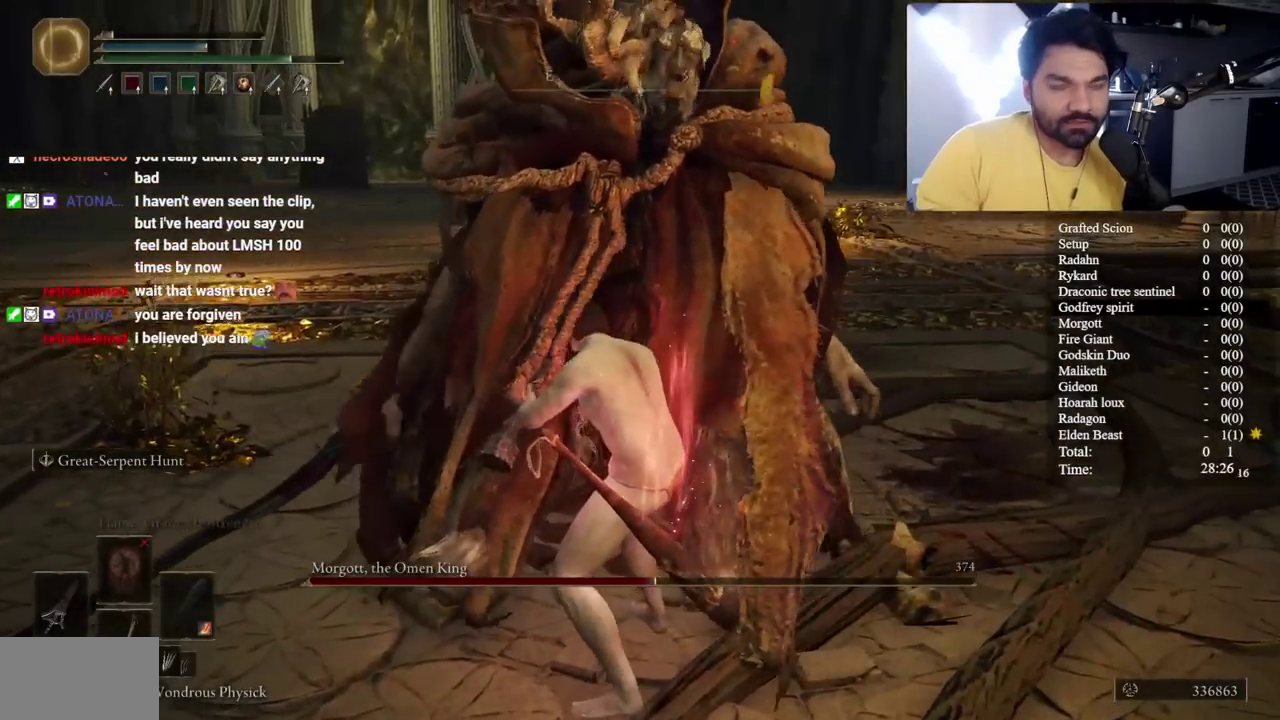
{"buttons": [], "left_stick": "center", "right_stick": "center", "button_events": []}
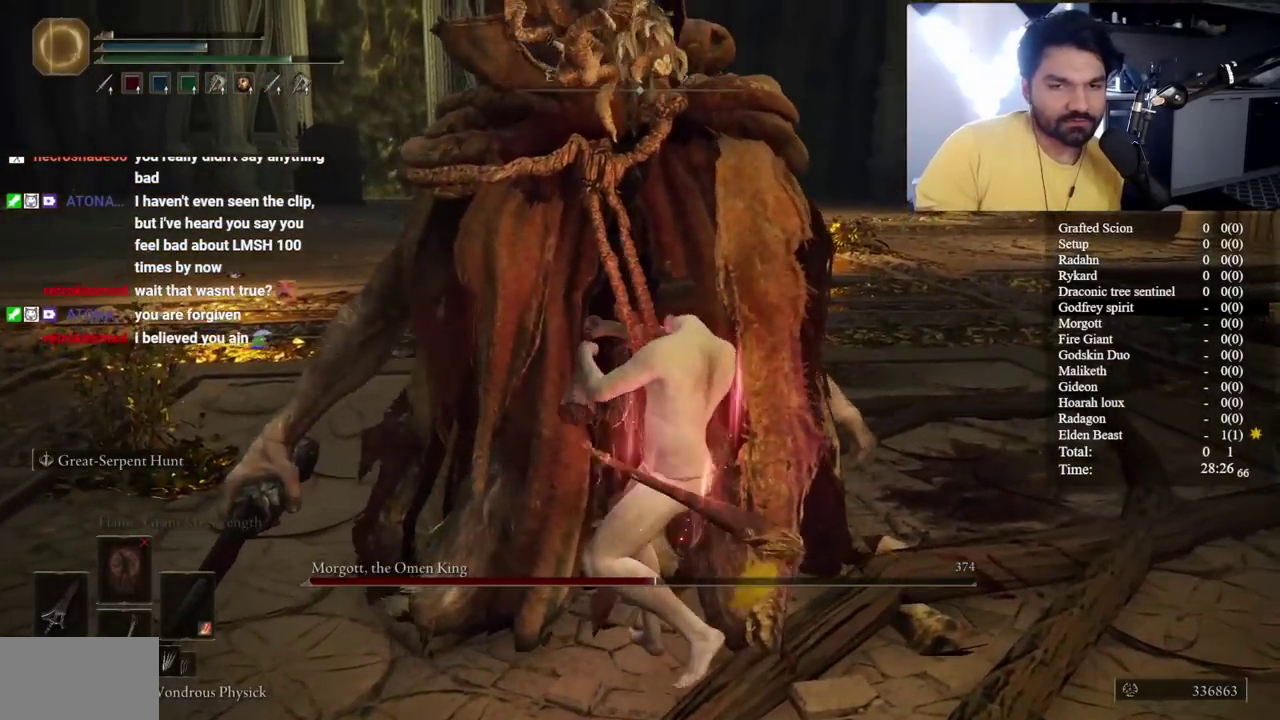
{"buttons": [], "left_stick": "center", "right_stick": "center", "button_events": []}
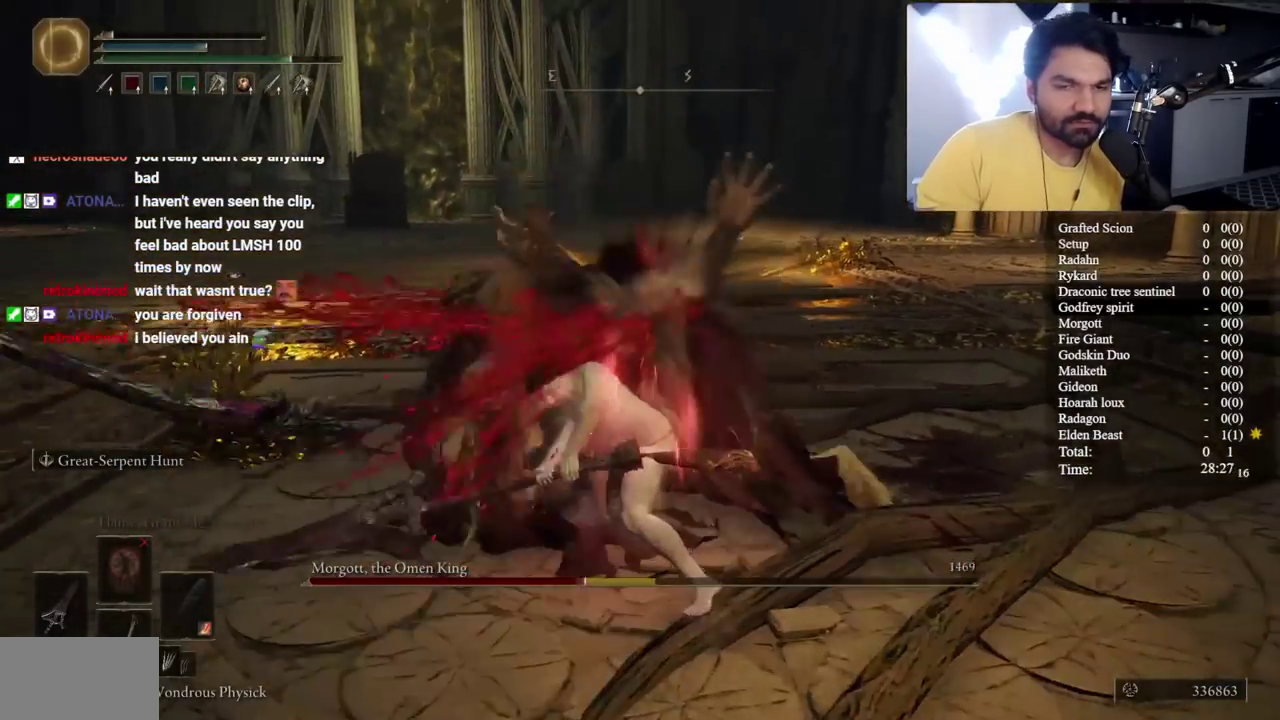
{"buttons": ["R2"], "left_stick": "center", "right_stick": "center", "button_events": [[383, "R2", "down"]]}
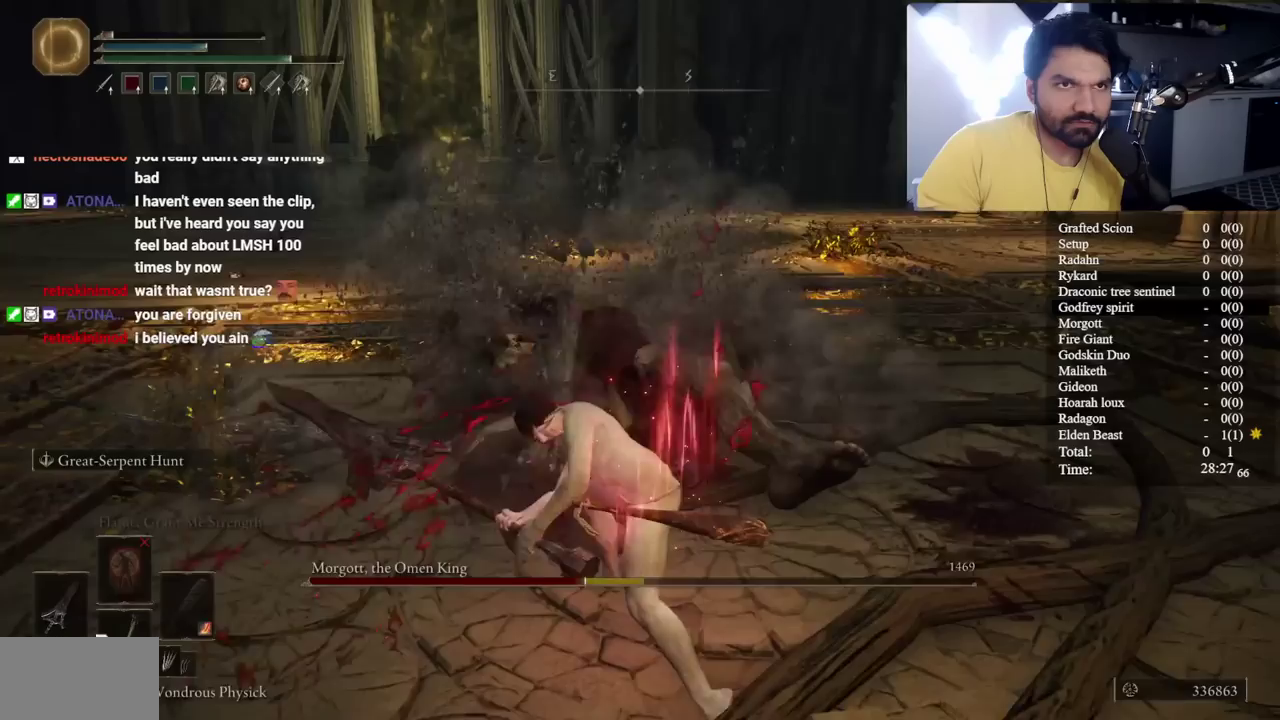
{"buttons": ["R2"], "left_stick": "center", "right_stick": "center", "button_events": [[17, "R2", "up"], [83, "R2", "down"], [217, "R2", "up"], [267, "R2", "down"], [383, "R2", "up"], [433, "R2", "down"]]}
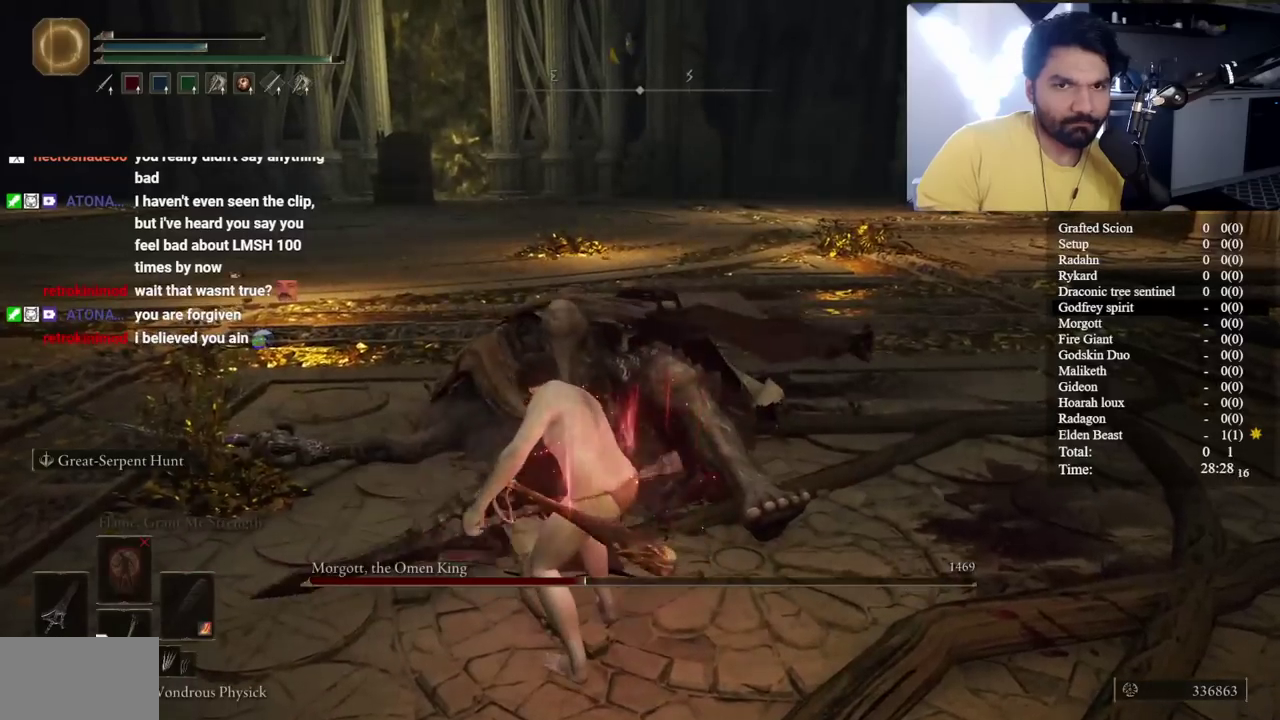
{"buttons": ["R2"], "left_stick": "center", "right_stick": "center", "button_events": [[33, "R2", "up"], [100, "R2", "down"]]}
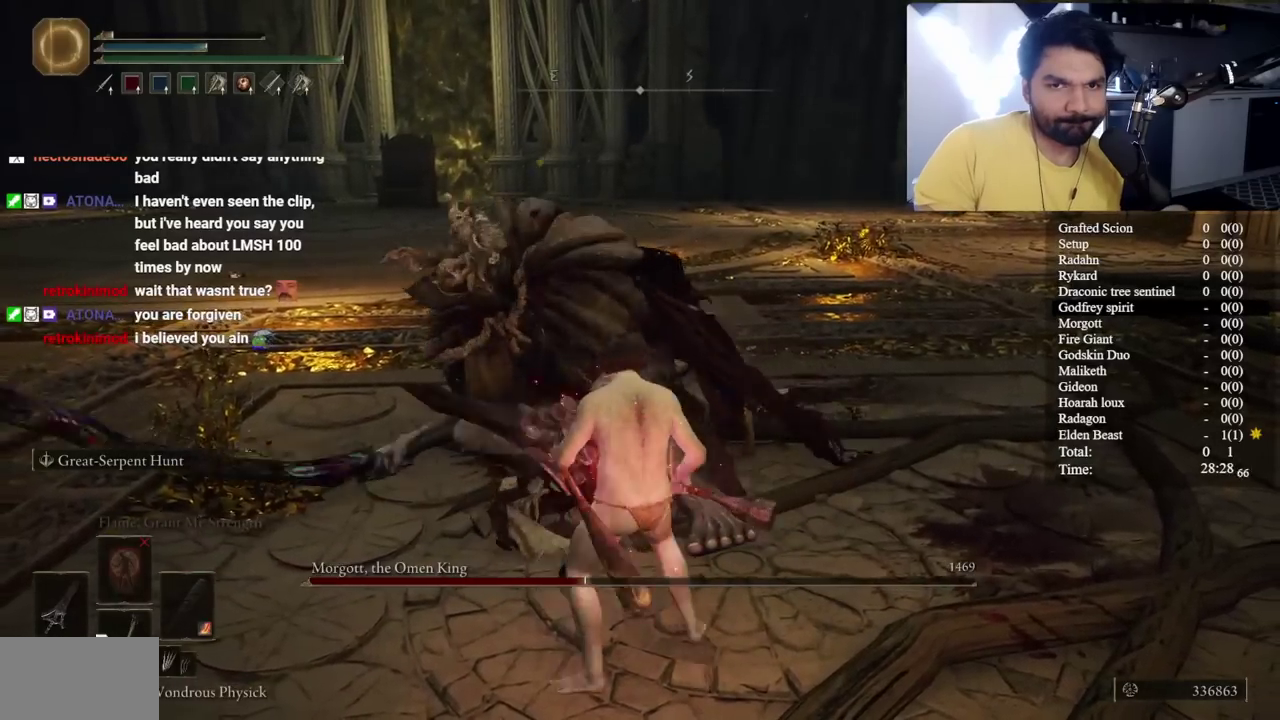
{"buttons": ["R2"], "left_stick": "center", "right_stick": "center", "button_events": []}
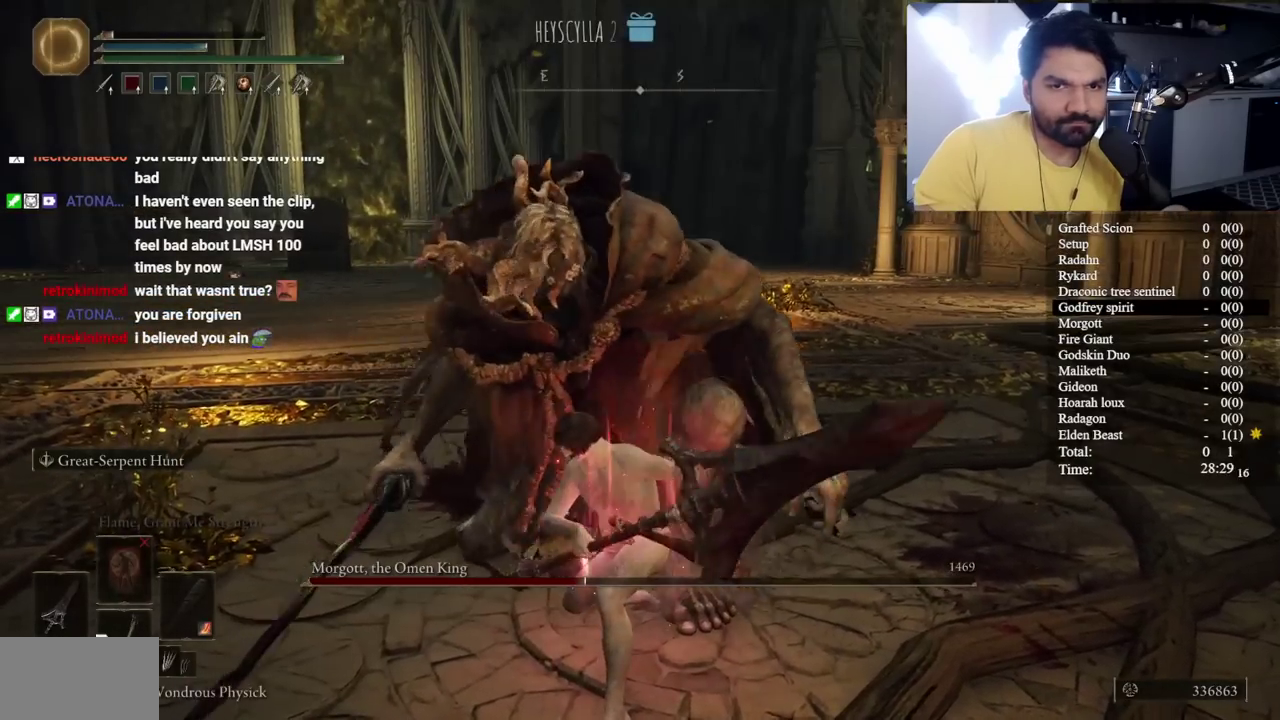
{"buttons": ["R2"], "left_stick": "center", "right_stick": "center", "button_events": []}
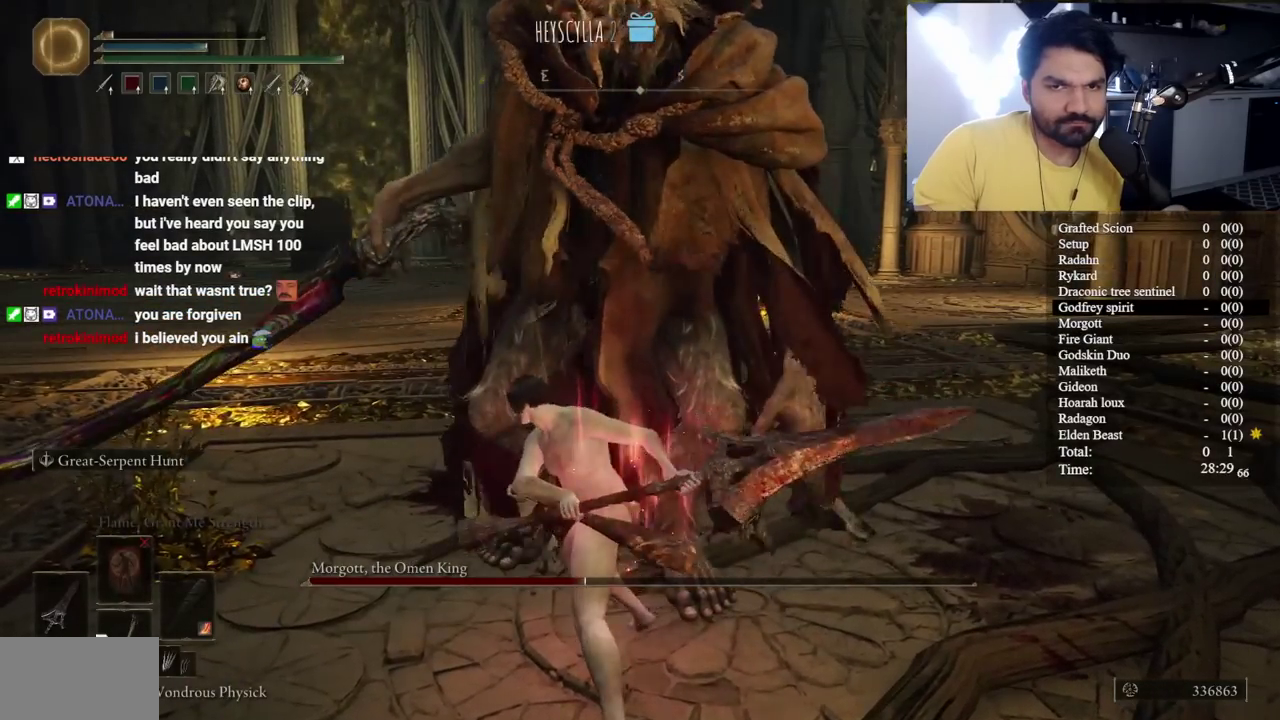
{"buttons": ["R2"], "left_stick": "up-left", "right_stick": "center", "button_events": [[317, "R2", "up"], [367, "R2", "down"]]}
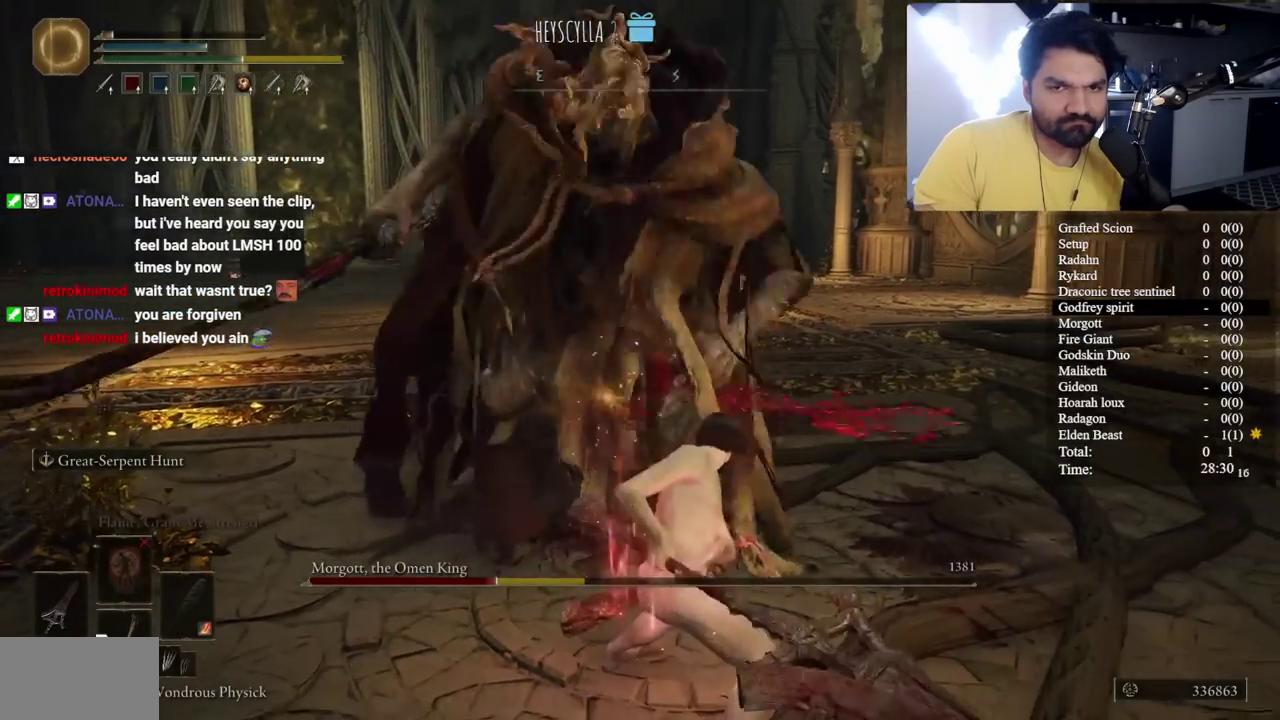
{"buttons": ["R2"], "left_stick": "center", "right_stick": "center", "button_events": []}
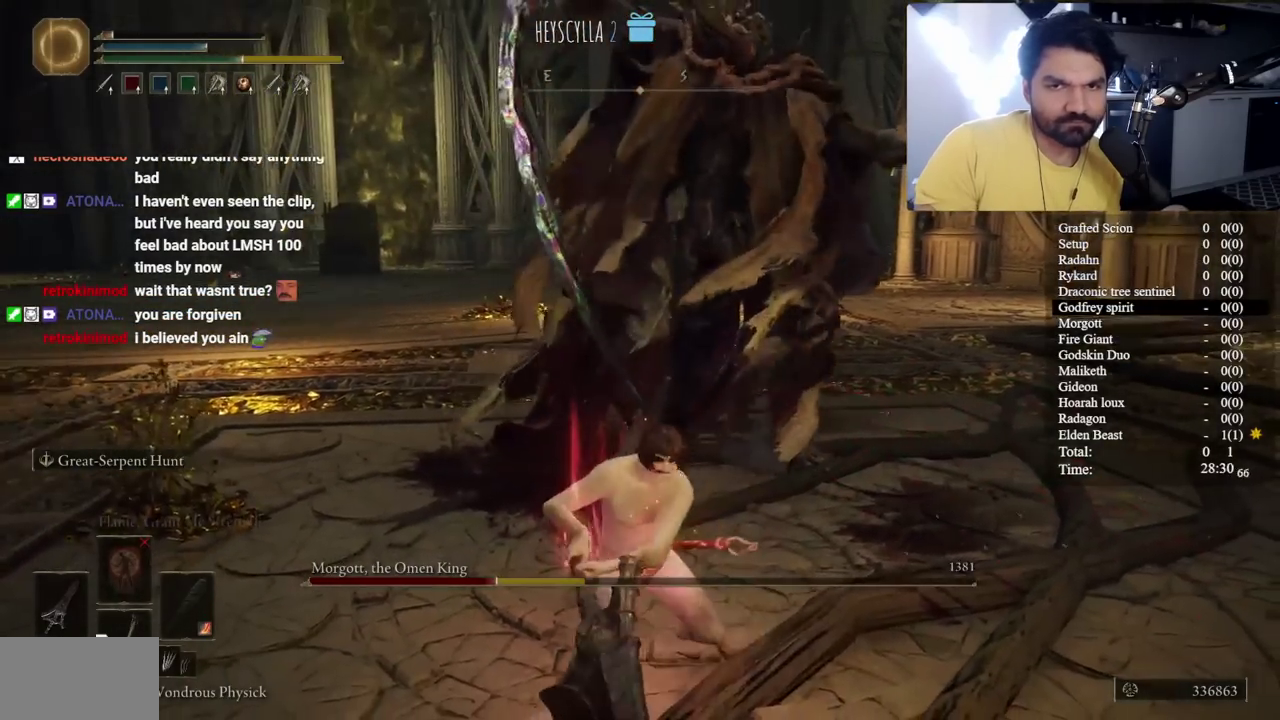
{"buttons": ["R2"], "left_stick": "center", "right_stick": "center", "button_events": []}
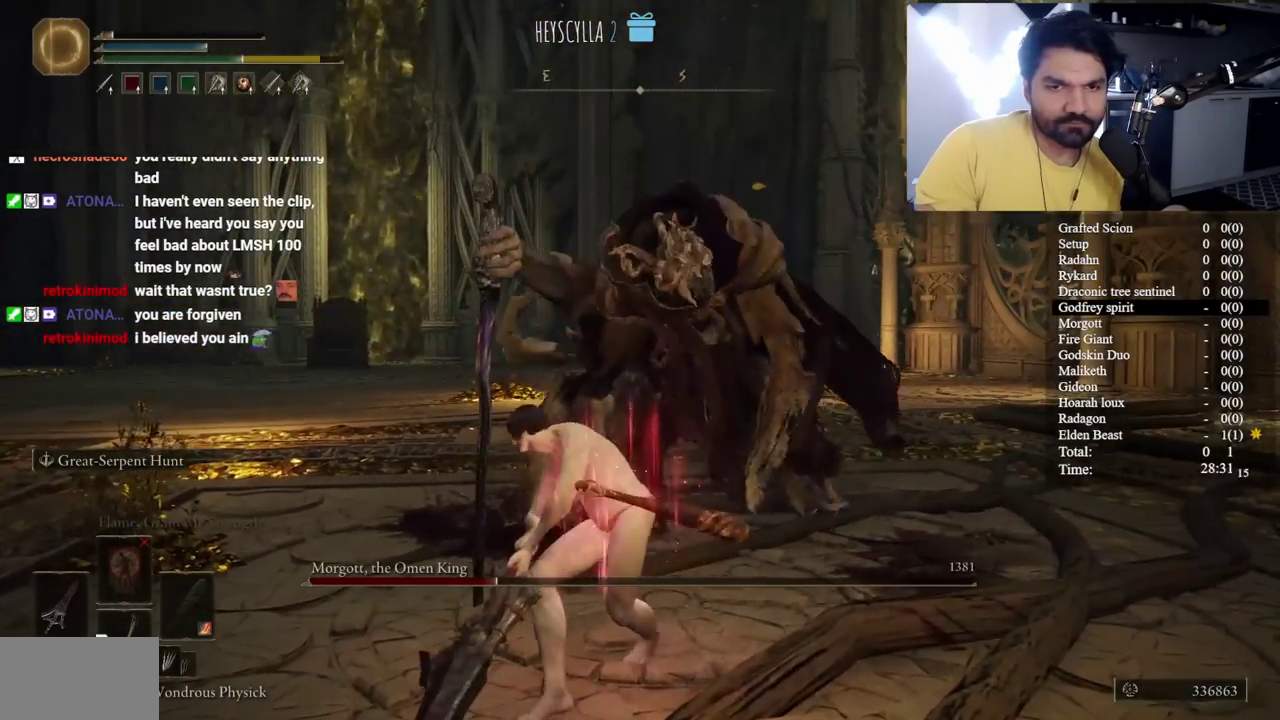
{"buttons": [], "left_stick": "down", "right_stick": "center", "button_events": [[483, "R2", "up"]]}
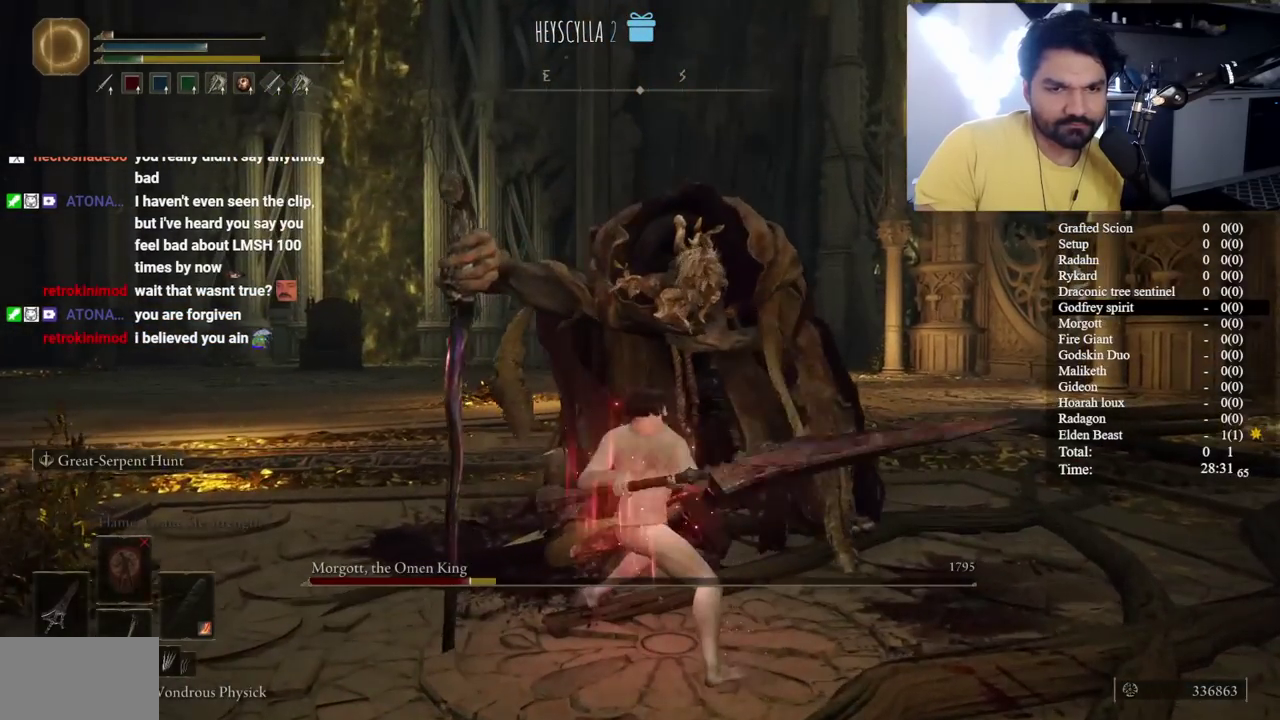
{"buttons": [], "left_stick": "down", "right_stick": "center", "button_events": []}
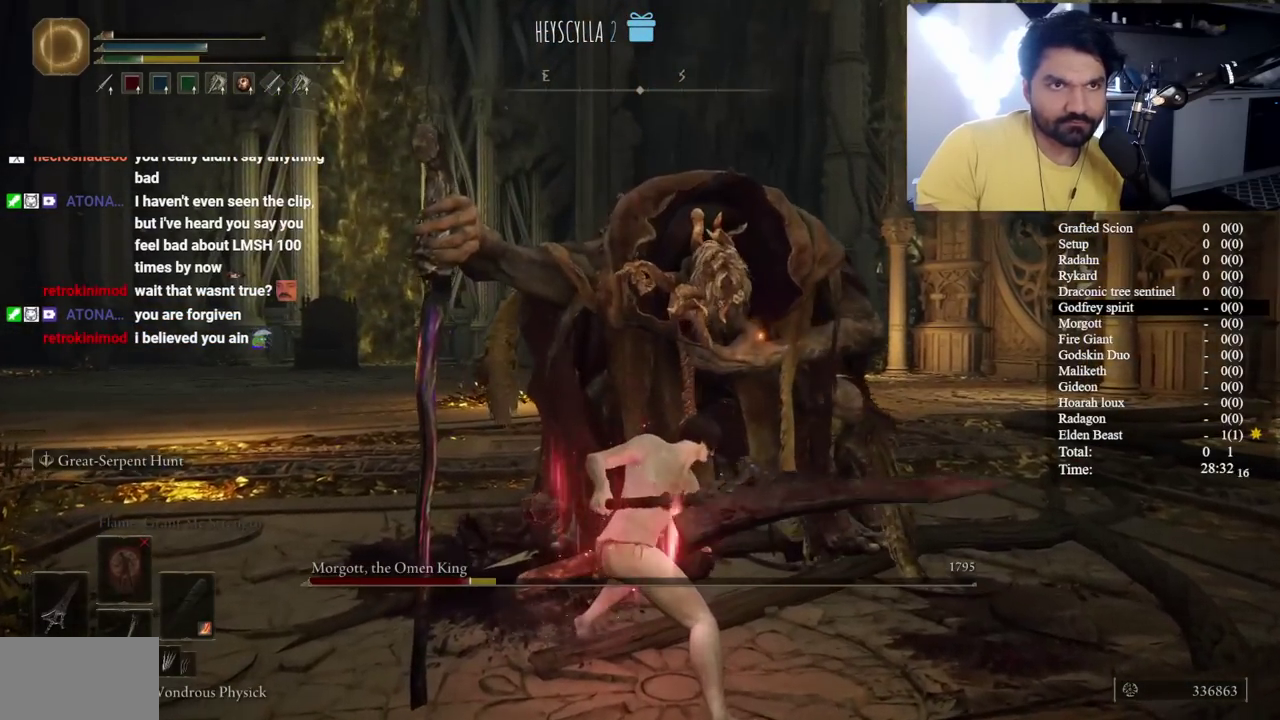
{"buttons": ["Y"], "left_stick": "down", "right_stick": "center", "button_events": [[500, "Y", "down"]]}
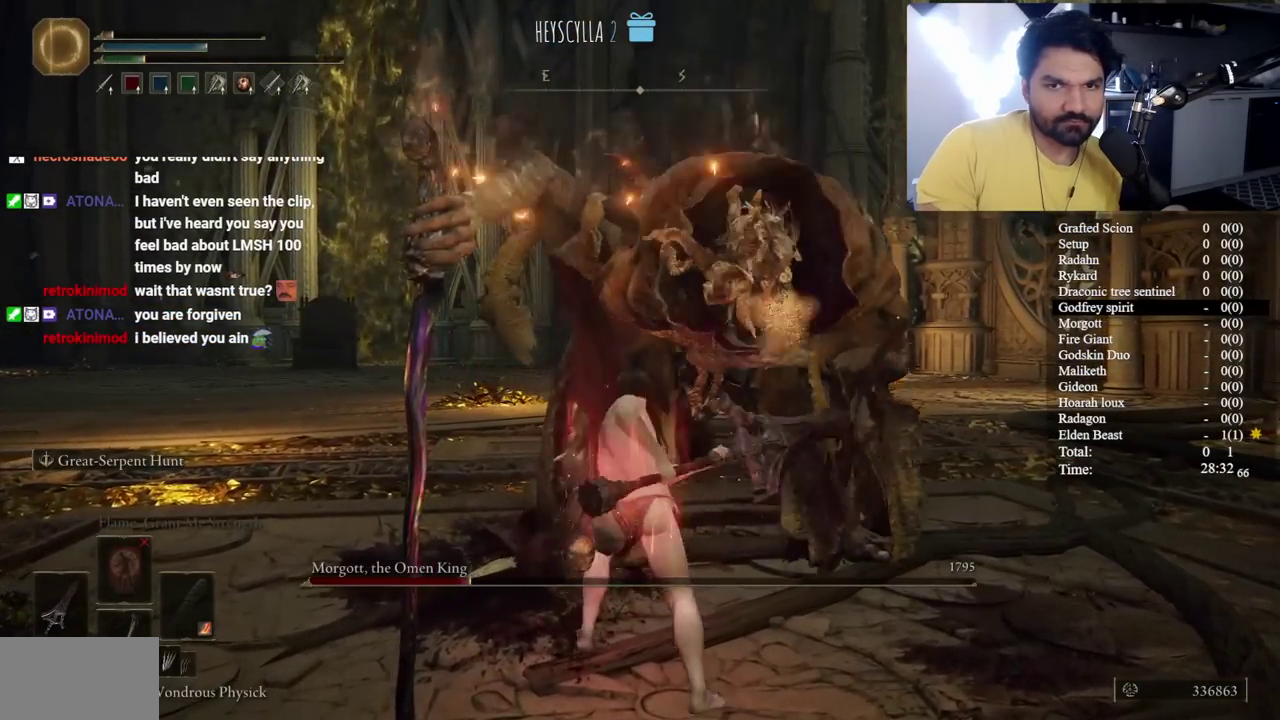
{"buttons": ["B"], "left_stick": "down", "right_stick": "center", "button_events": [[200, "Y", "up"], [383, "B", "down"]]}
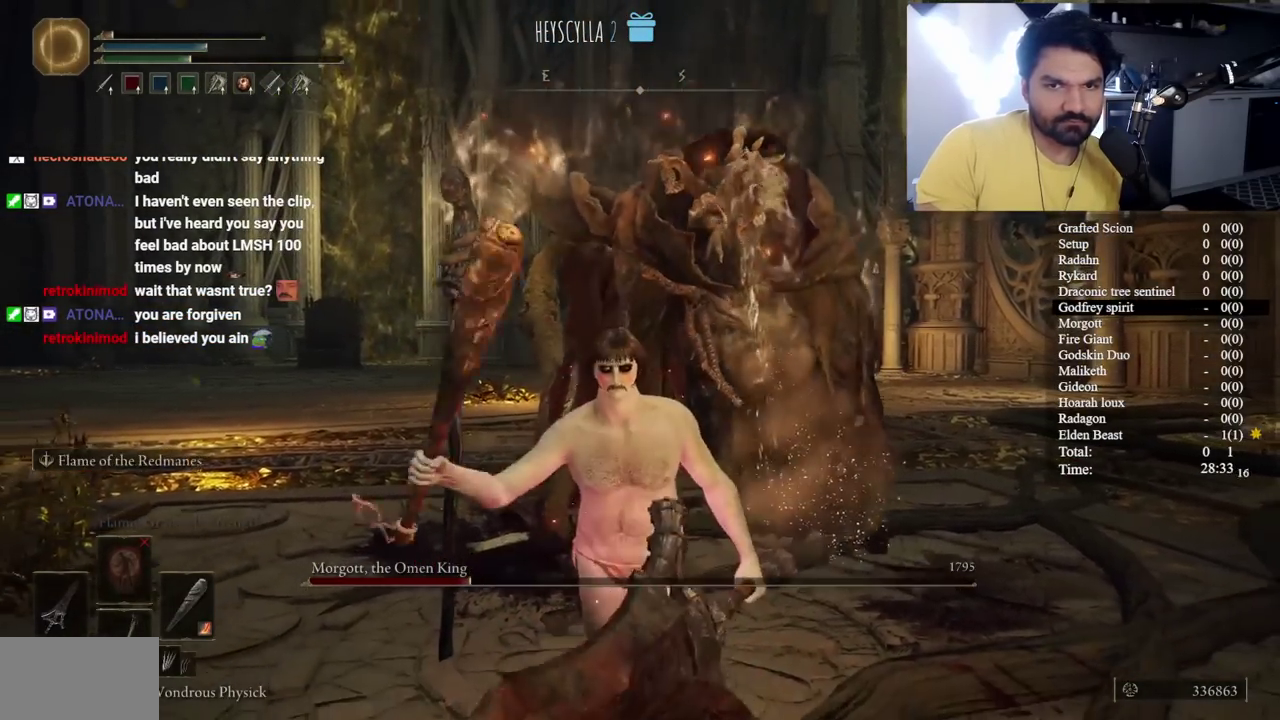
{"buttons": ["B"], "left_stick": "down", "right_stick": "center", "button_events": []}
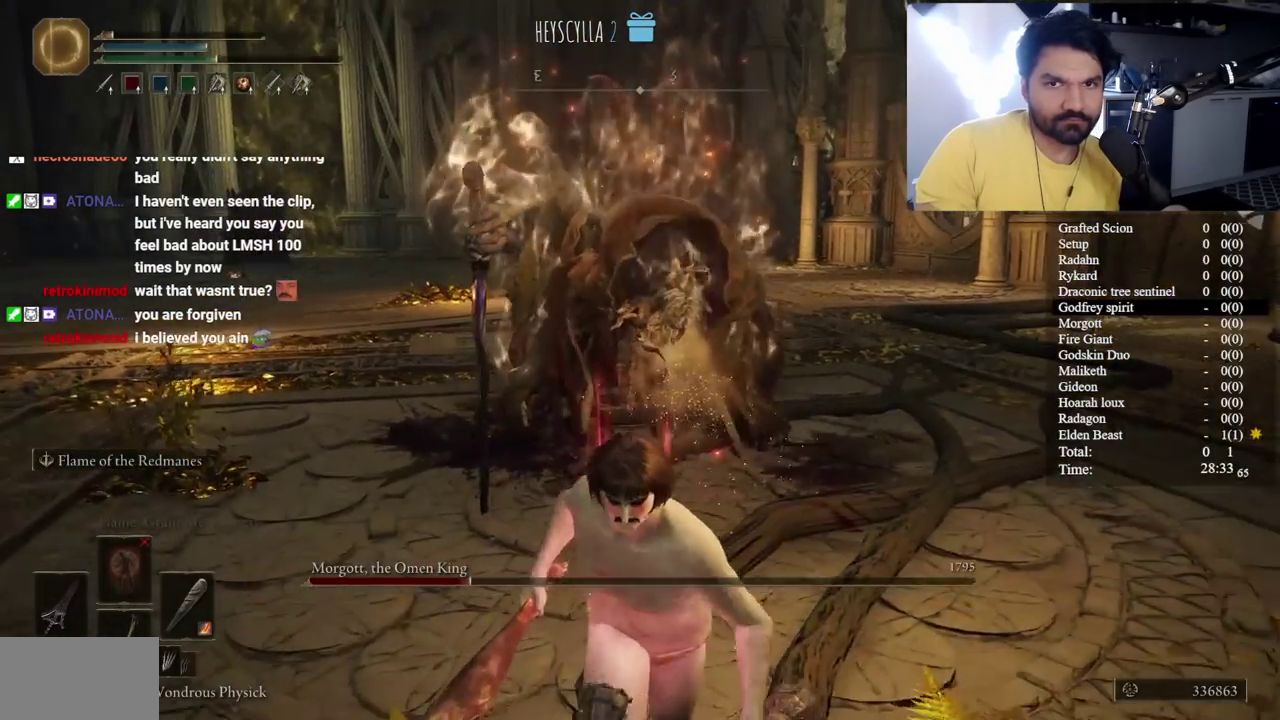
{"buttons": [], "left_stick": "down", "right_stick": "center", "button_events": [[367, "B", "up"]]}
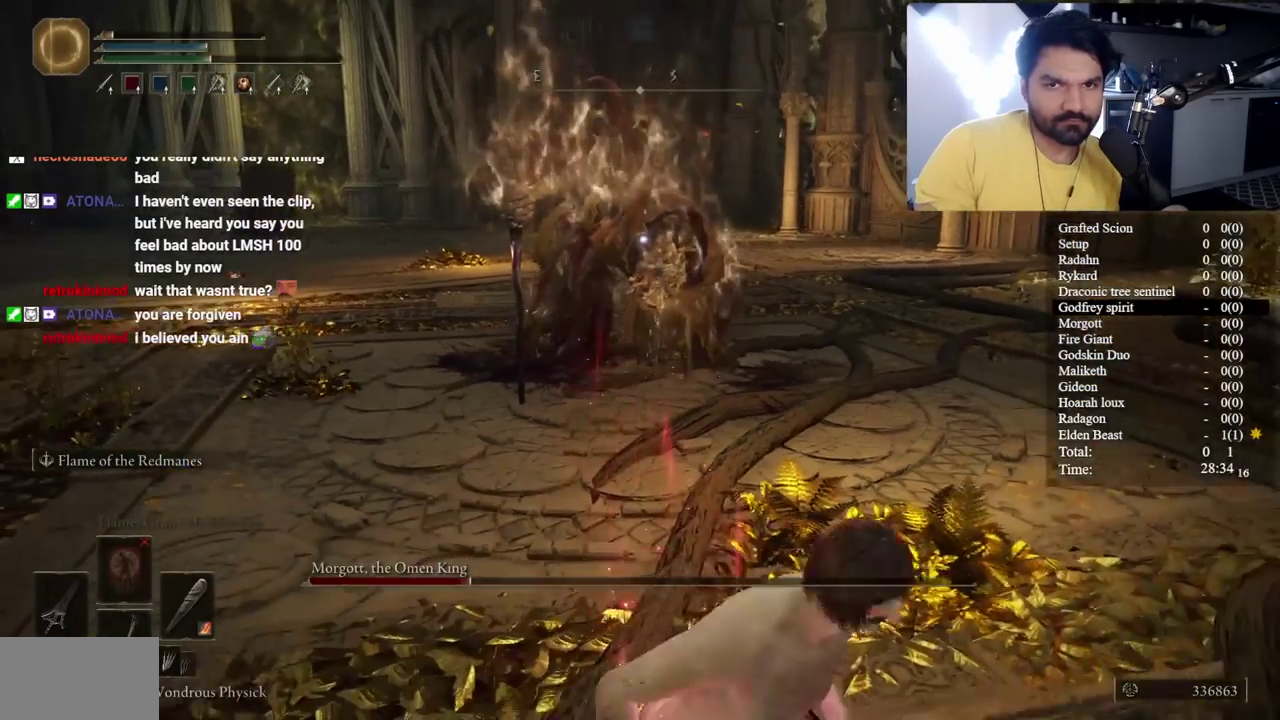
{"buttons": [], "left_stick": "down", "right_stick": "center", "button_events": []}
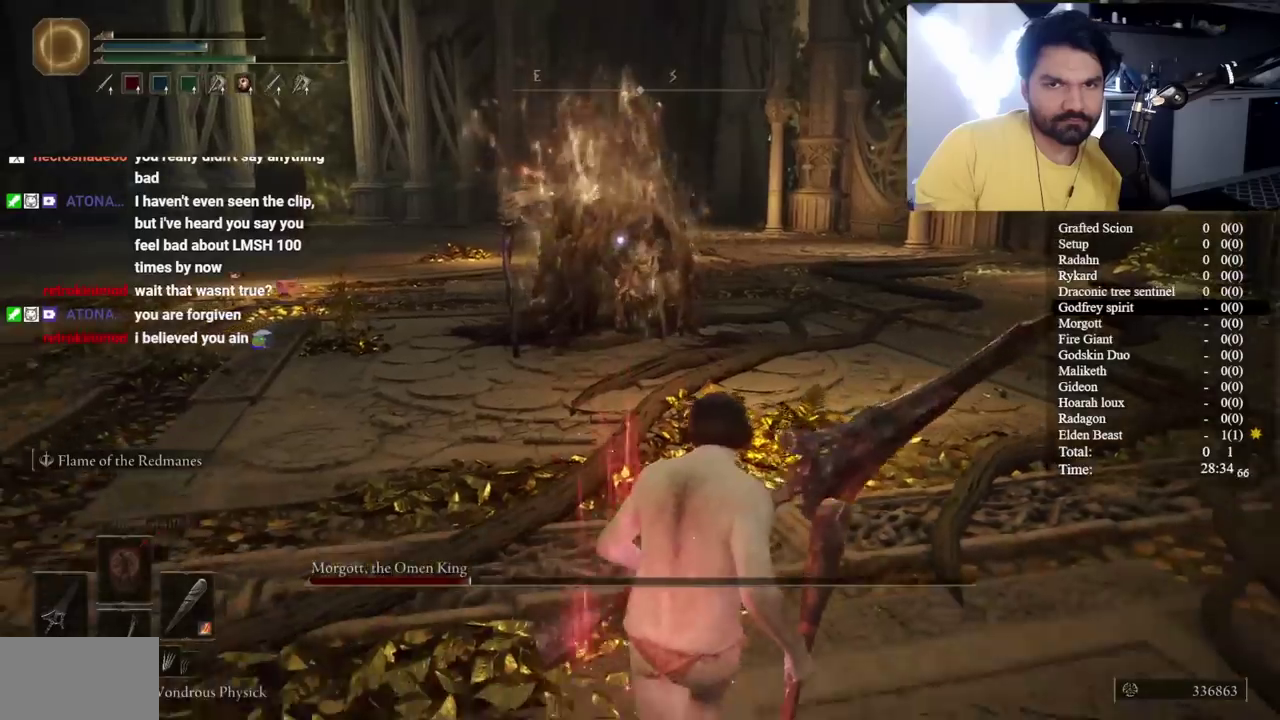
{"buttons": [], "left_stick": "down", "right_stick": "center", "button_events": []}
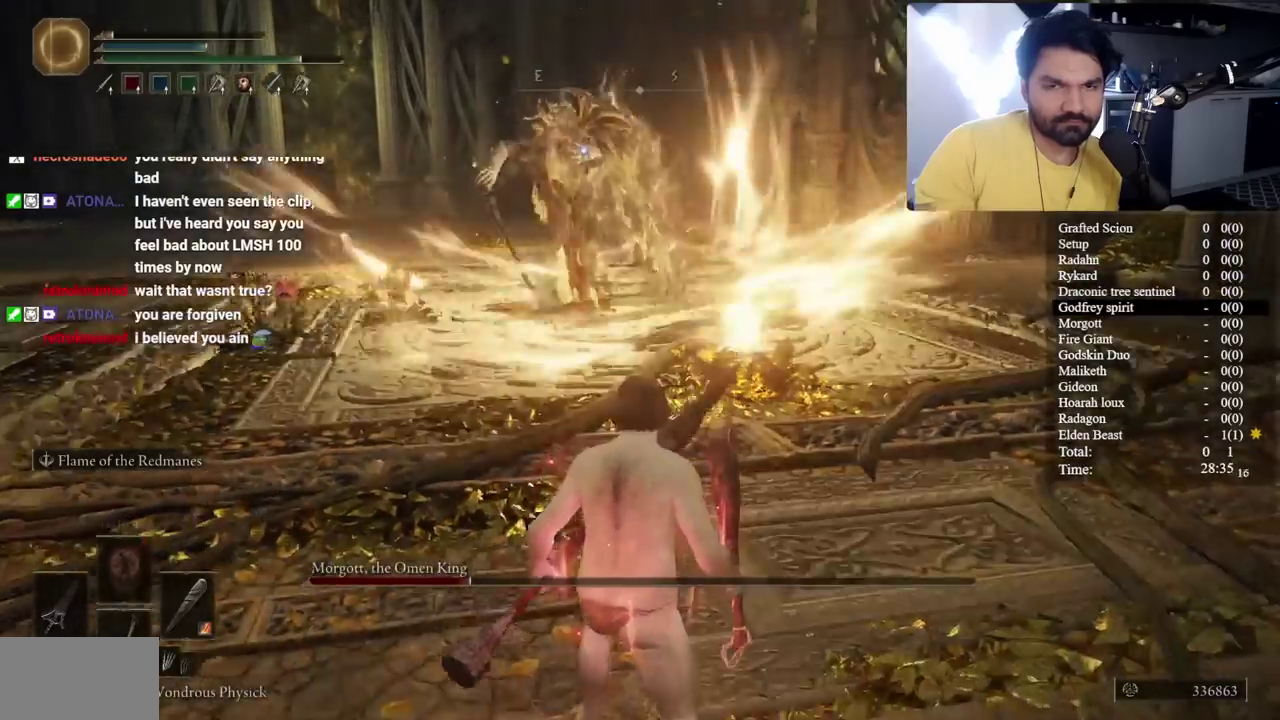
{"buttons": [], "left_stick": "down", "right_stick": "center", "button_events": []}
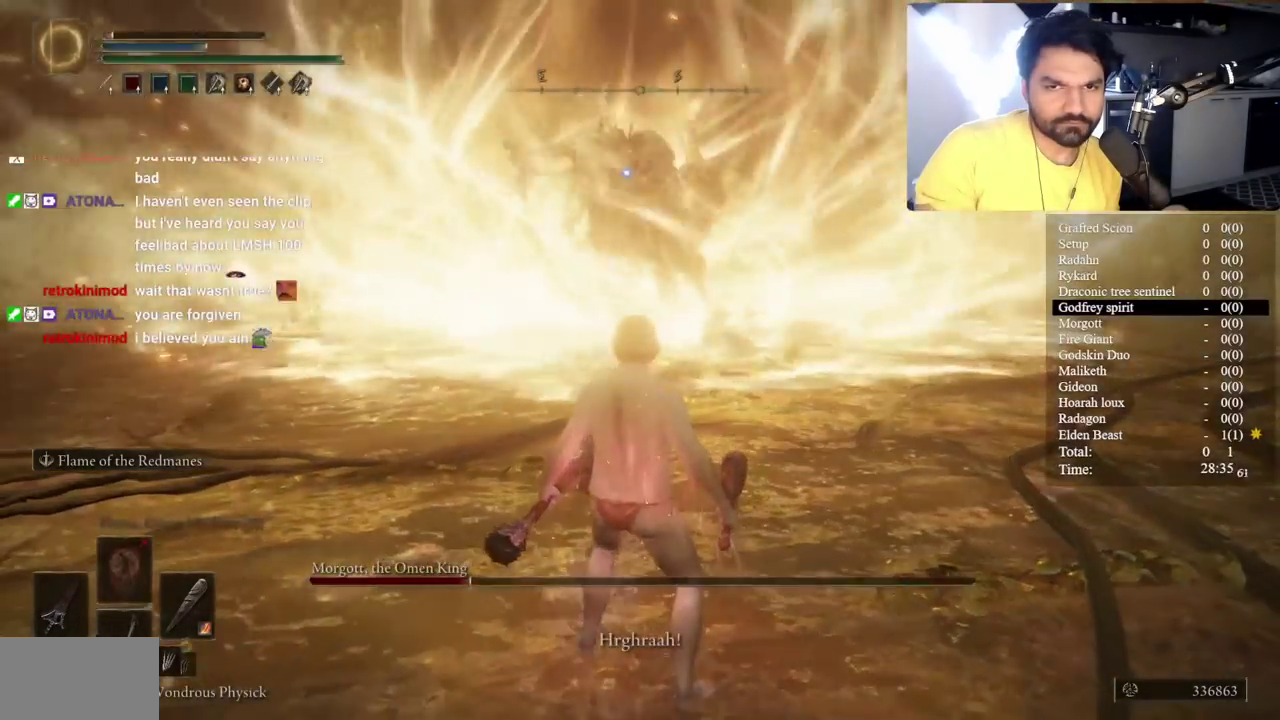
{"buttons": [], "left_stick": "down", "right_stick": "center", "button_events": []}
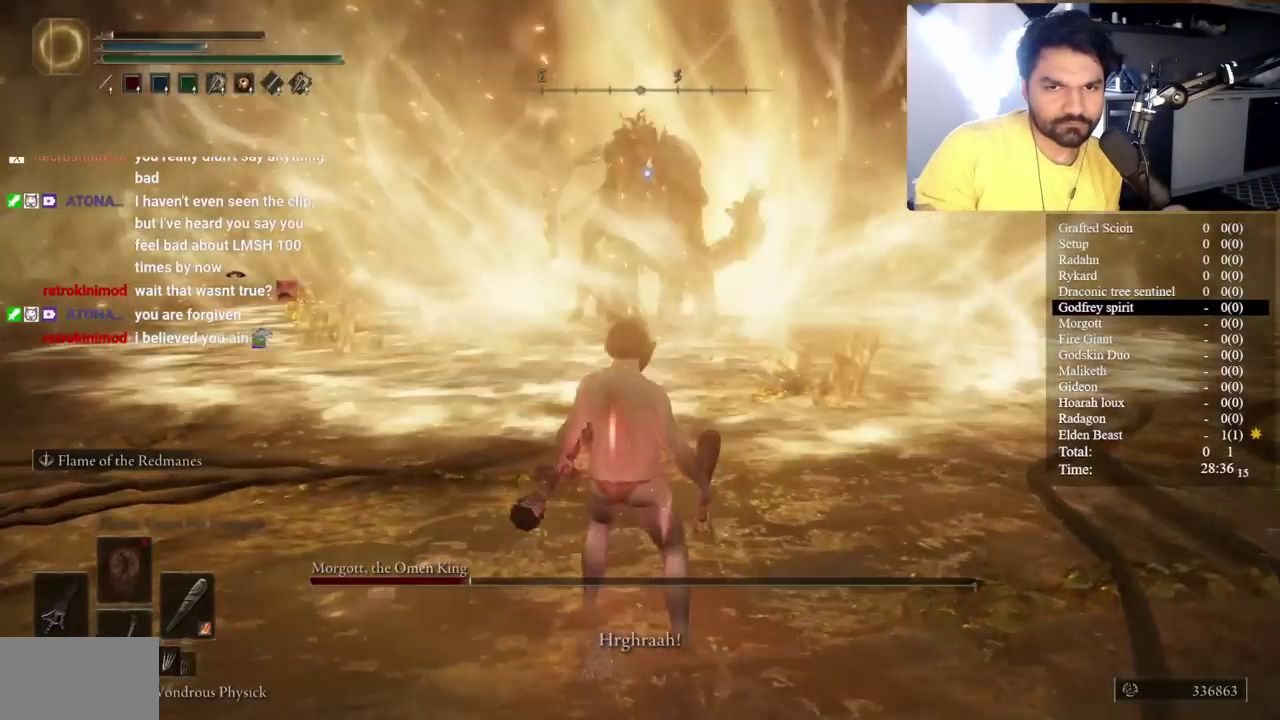
{"buttons": [], "left_stick": "down", "right_stick": "center", "button_events": []}
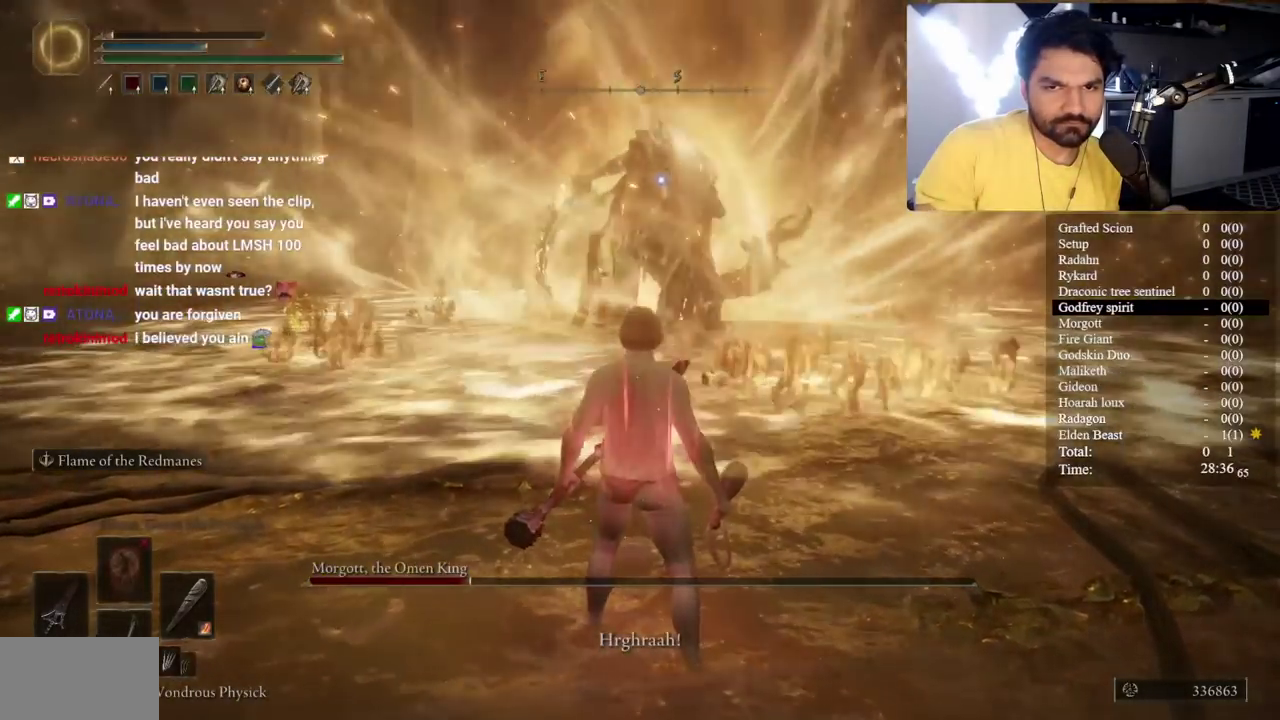
{"buttons": [], "left_stick": "left", "right_stick": "center", "button_events": []}
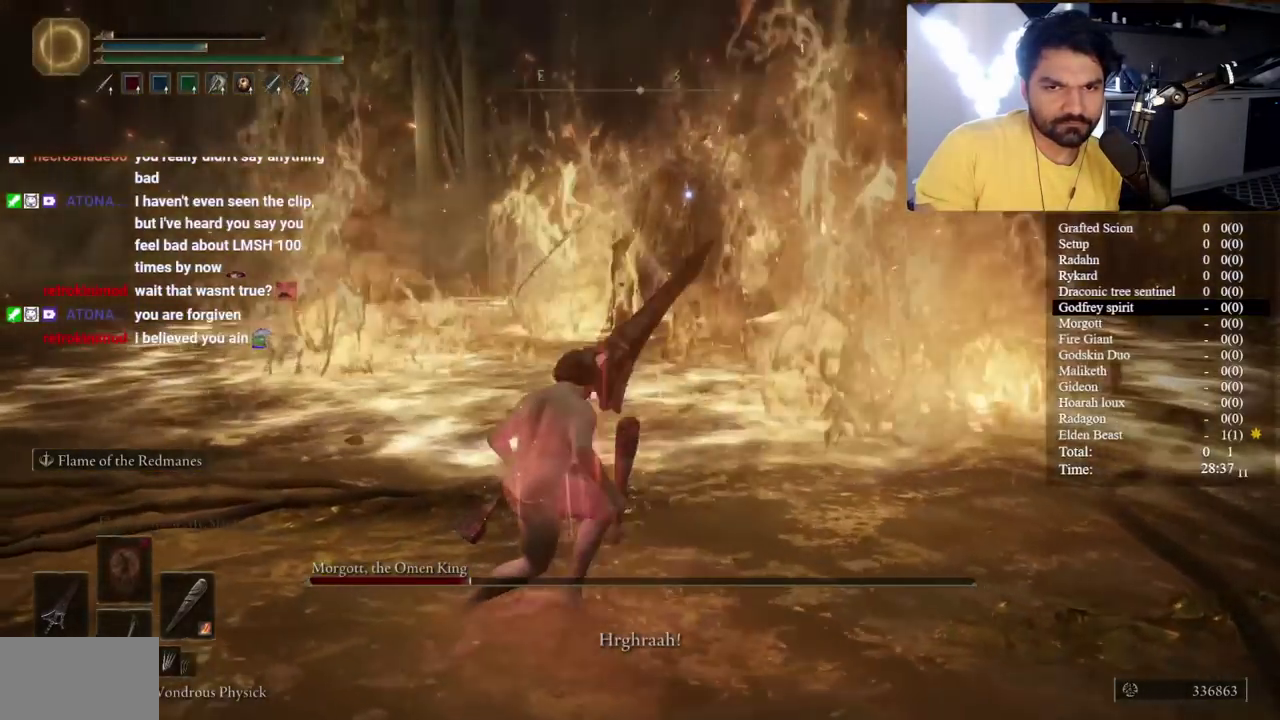
{"buttons": [], "left_stick": "down", "right_stick": "center", "button_events": []}
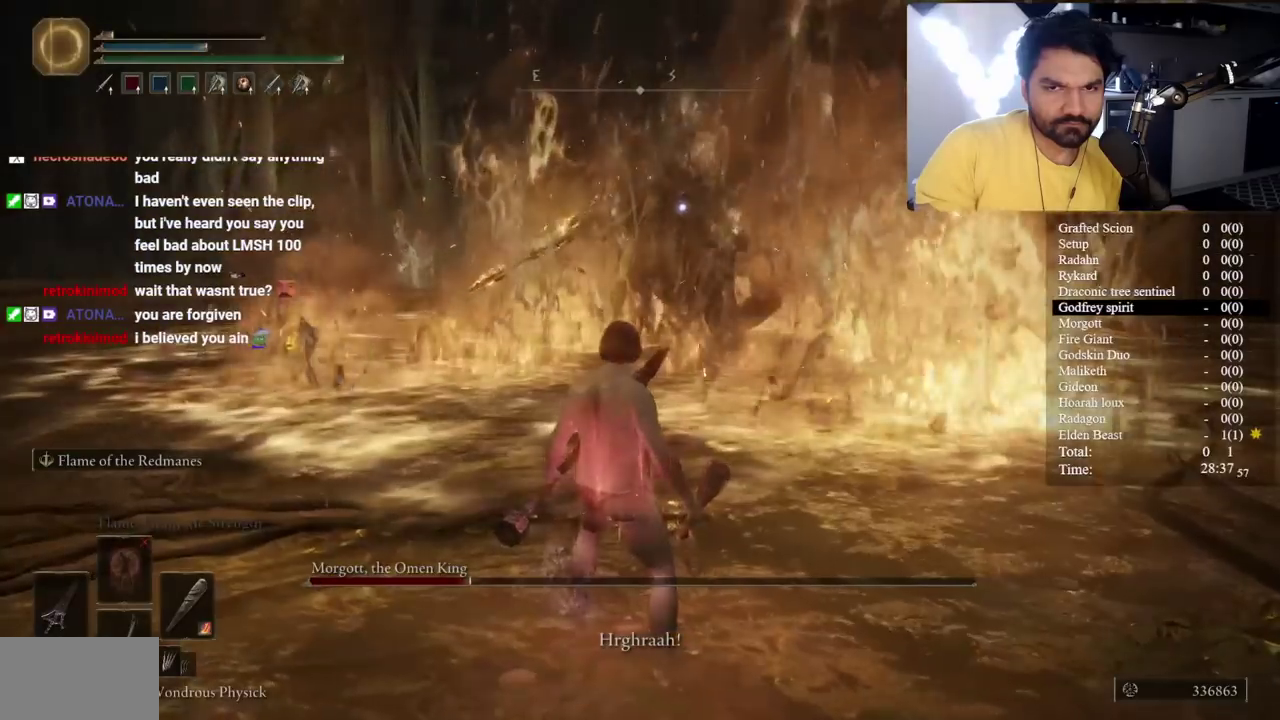
{"buttons": [], "left_stick": "up-left", "right_stick": "center", "button_events": []}
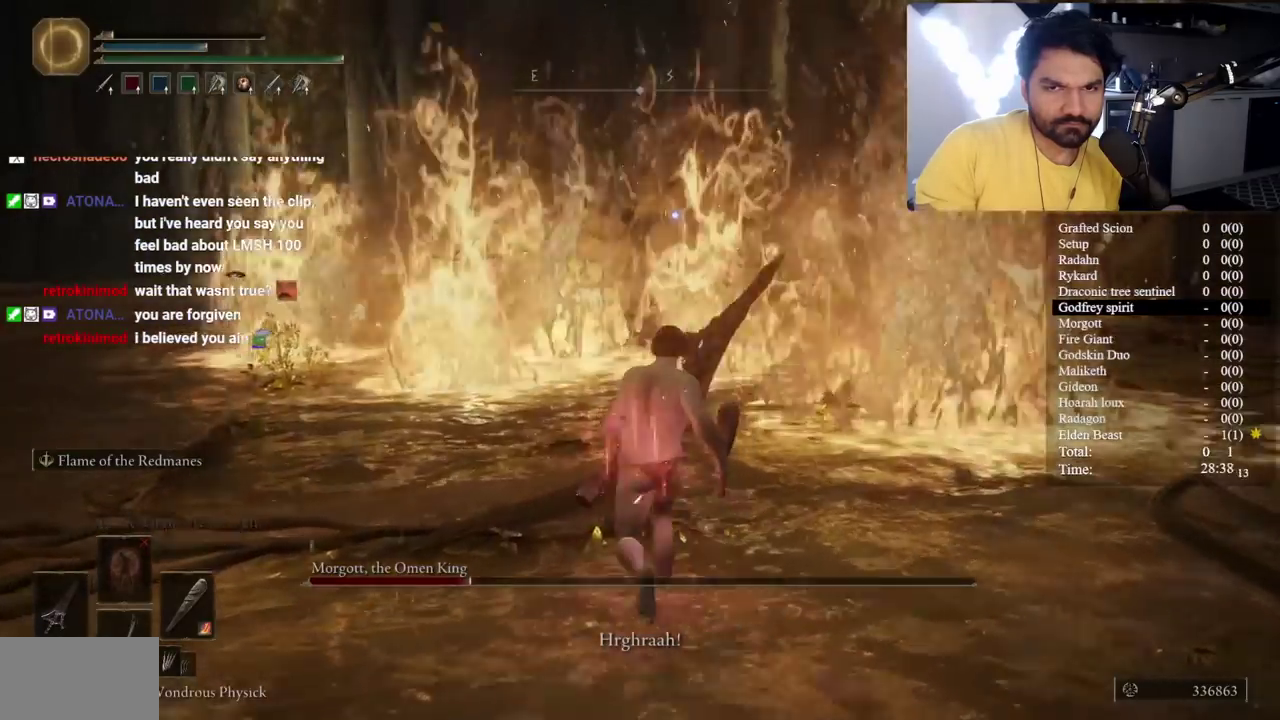
{"buttons": [], "left_stick": "center", "right_stick": "center", "button_events": []}
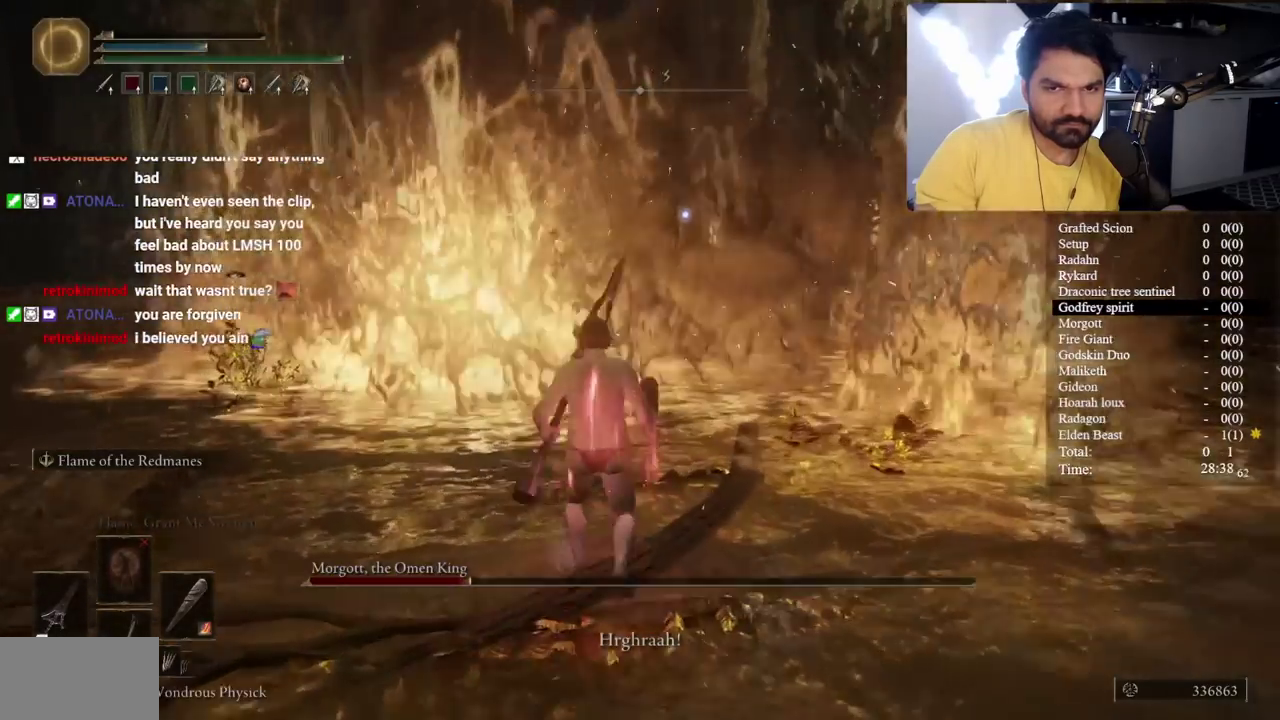
{"buttons": [], "left_stick": "down", "right_stick": "center", "button_events": []}
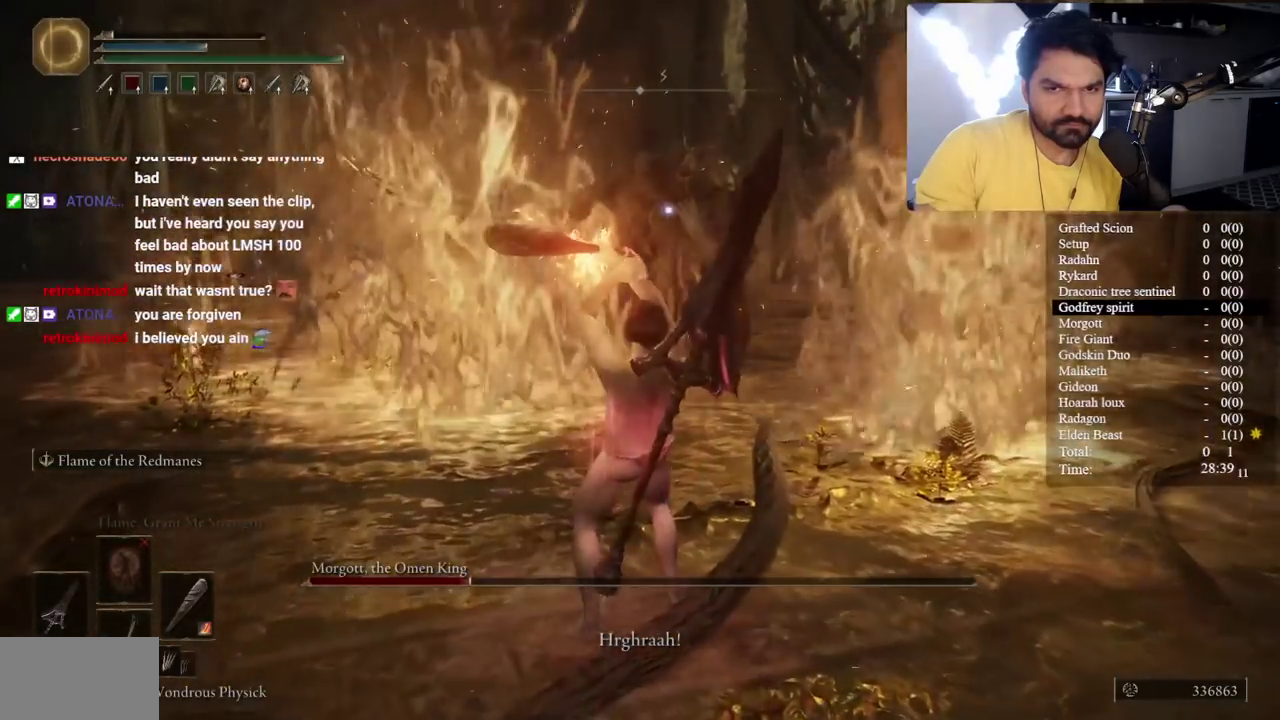
{"buttons": [], "left_stick": "down", "right_stick": "center", "button_events": []}
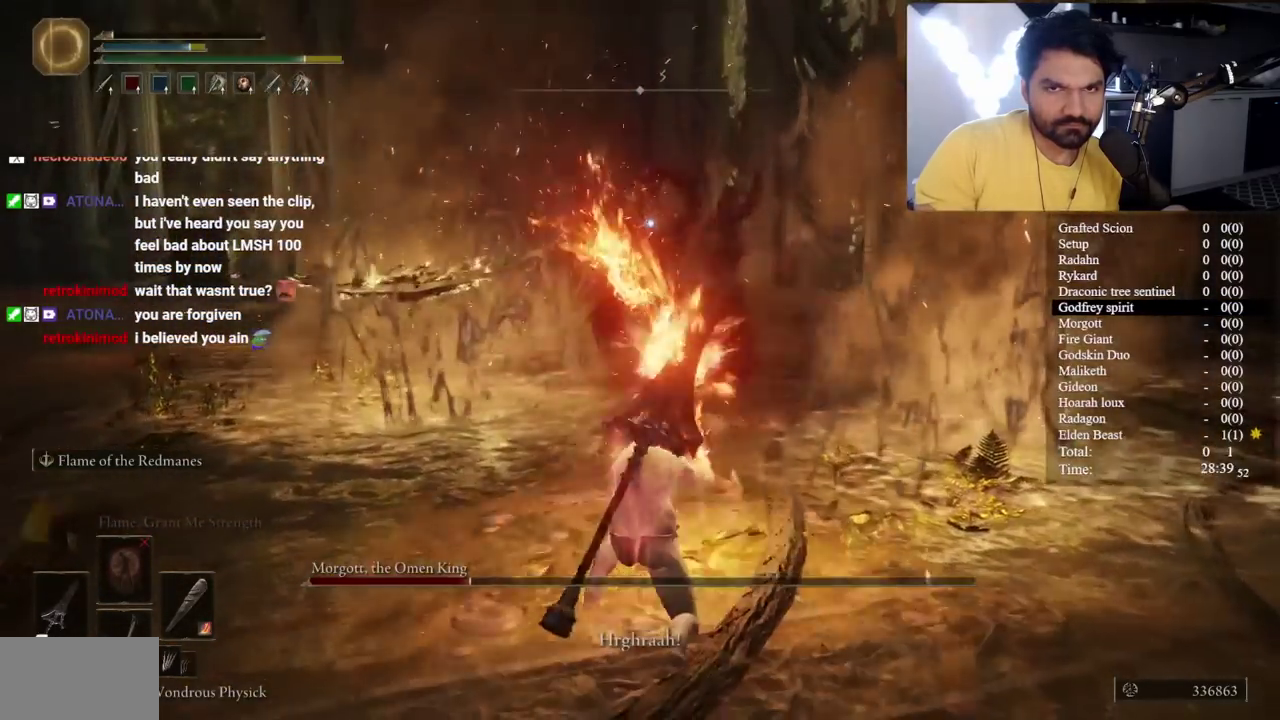
{"buttons": [], "left_stick": "down", "right_stick": "center", "button_events": []}